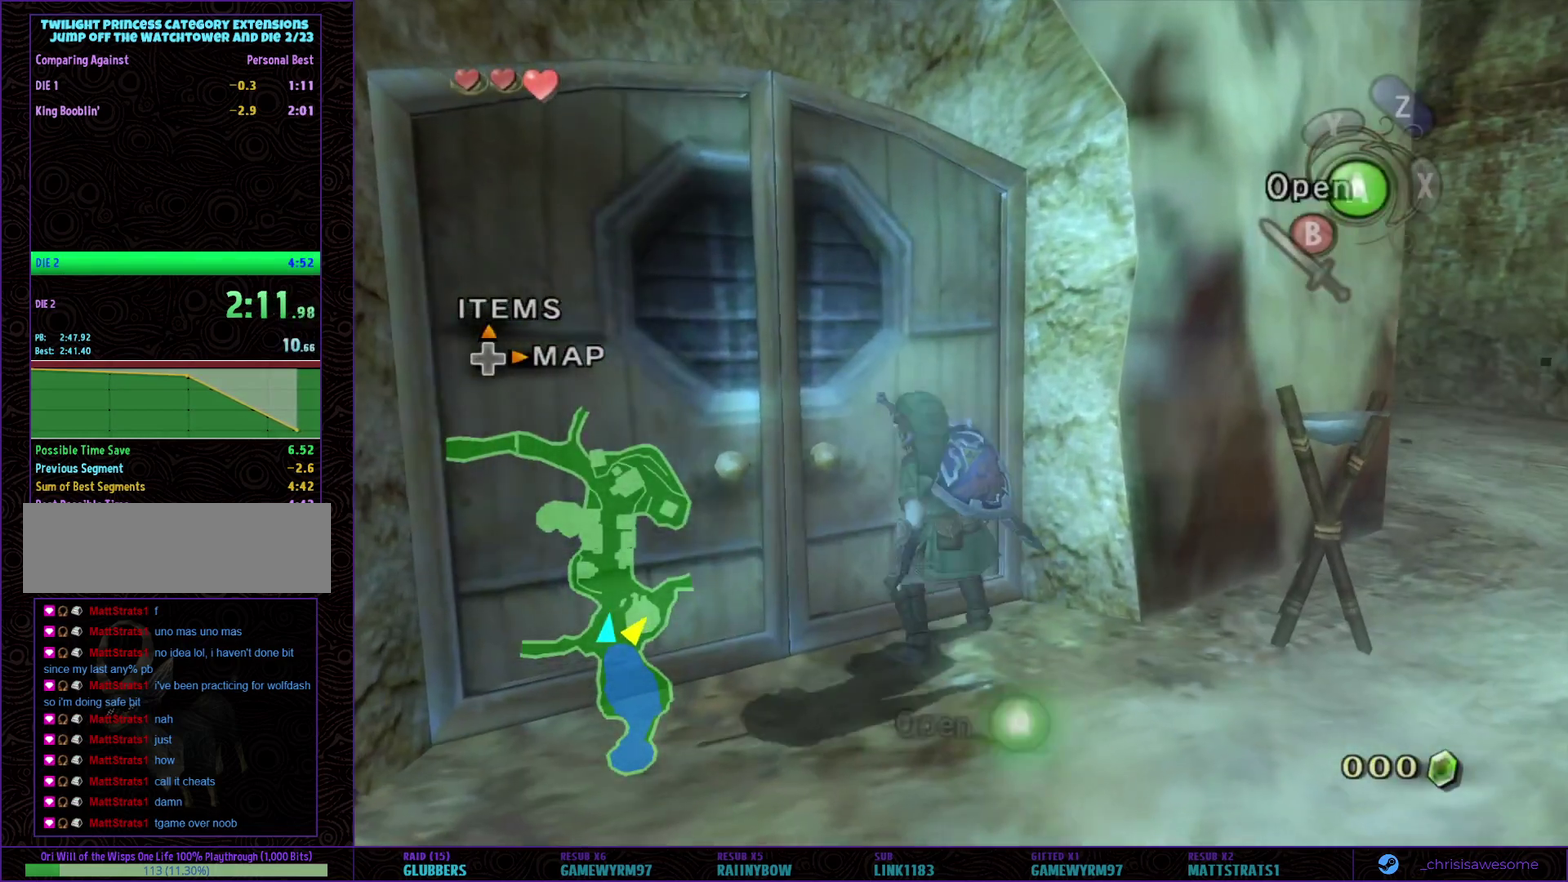
Gameplay with a controller (Nintendo layout); each line is a JSON object with the inputs held at the frame after it. "events" lists button and stick changes between this image and that frame as [ms after this image, input, new state], when the widget could be followed in between. Not read: L3 R3.
{"buttons": [], "left_stick": "down-left", "right_stick": "down"}
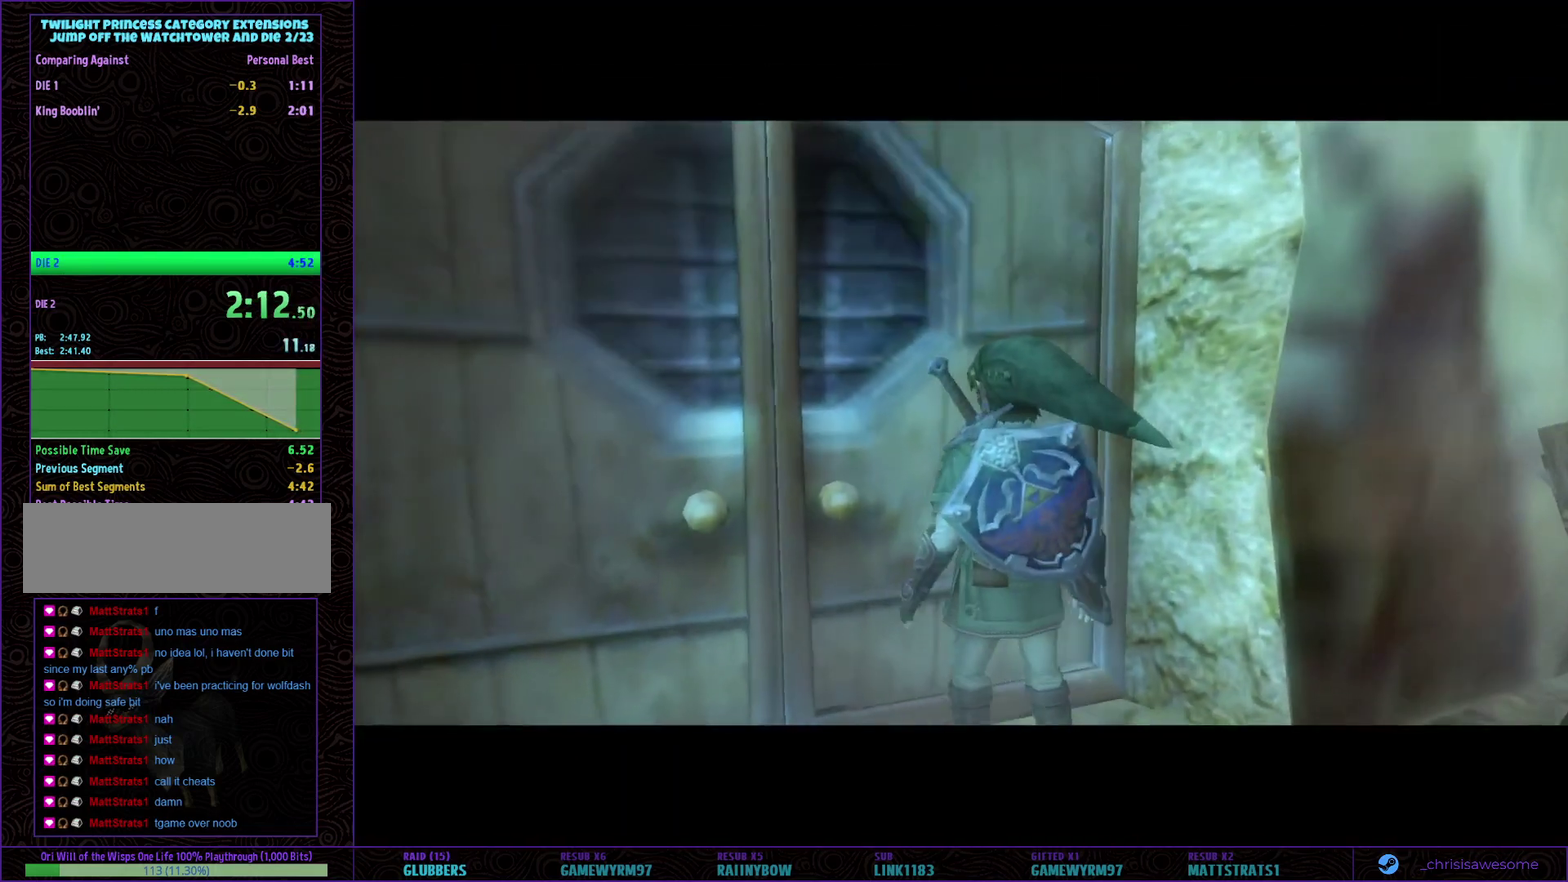
{"buttons": [], "left_stick": "up", "right_stick": "center"}
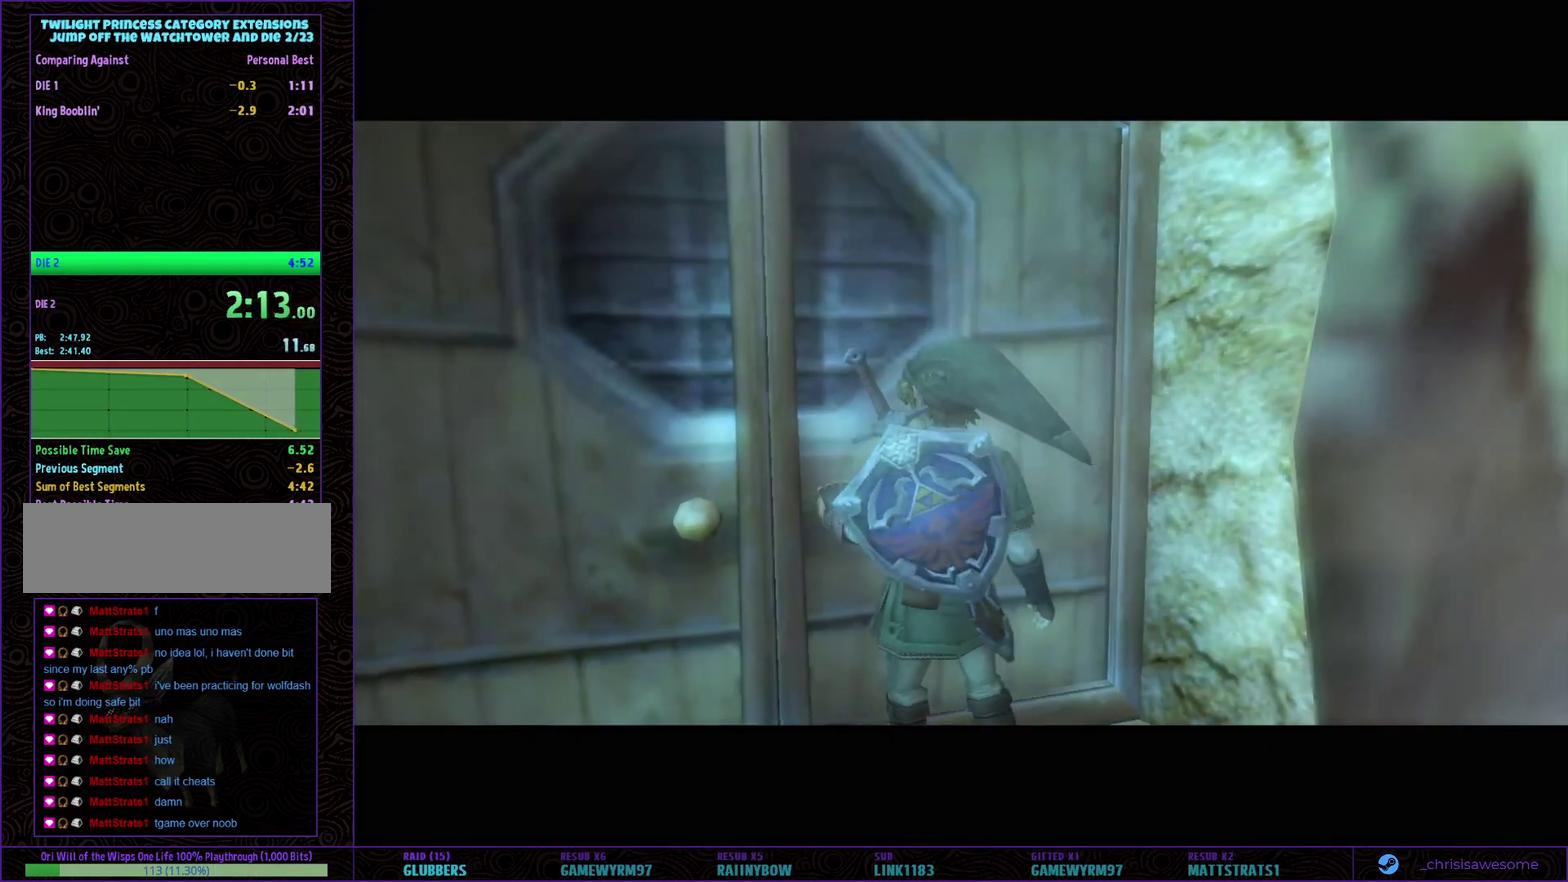
{"buttons": [], "left_stick": "center", "right_stick": "center", "events": [[17, "left_stick", "center"]]}
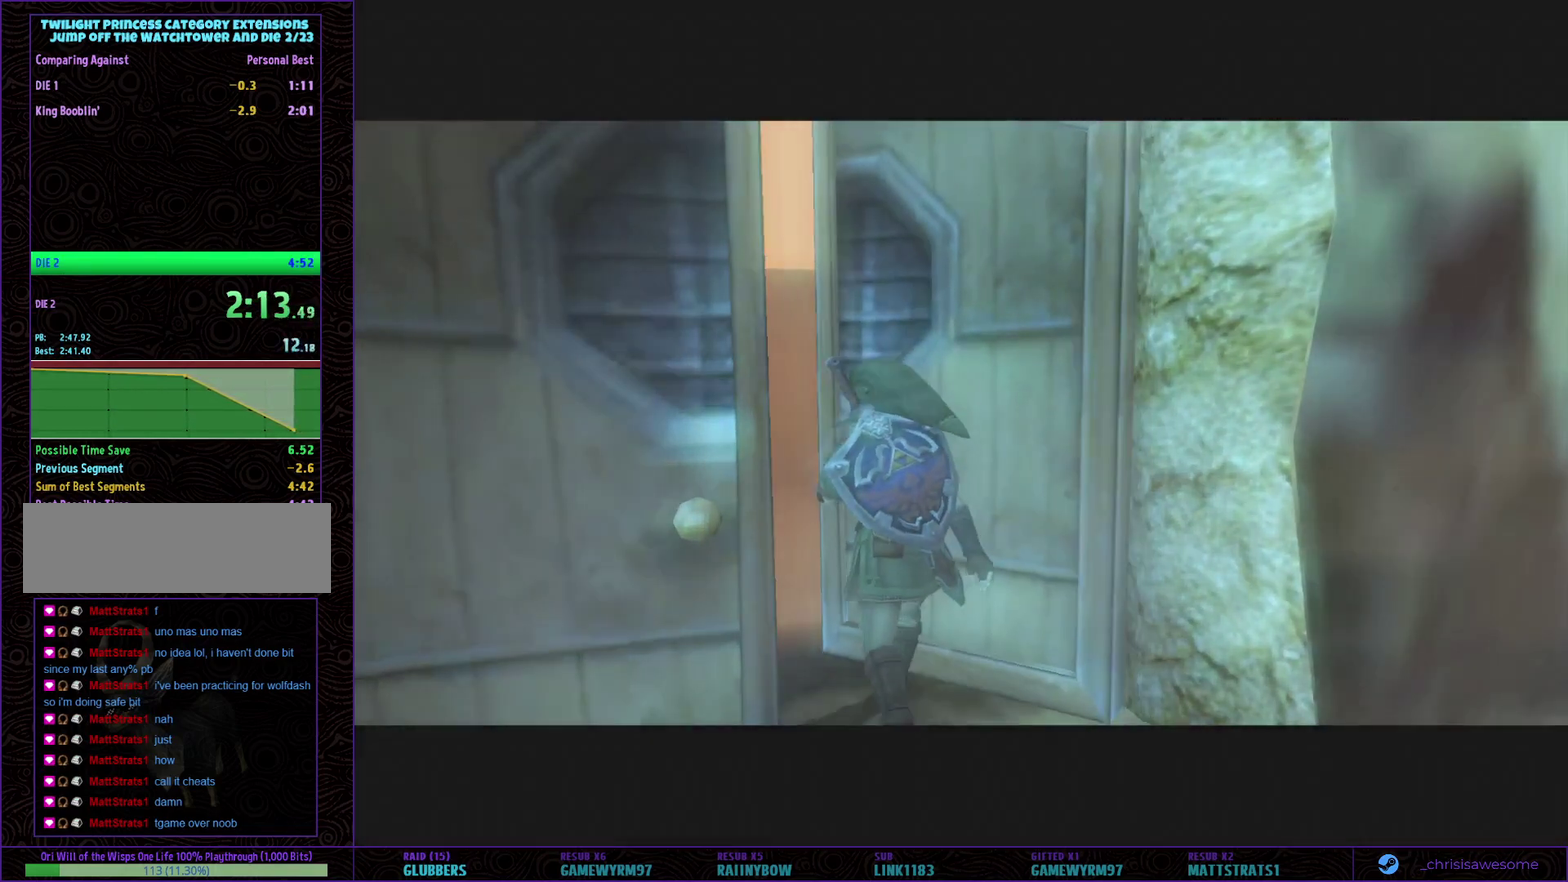
{"buttons": [], "left_stick": "center", "right_stick": "center", "events": []}
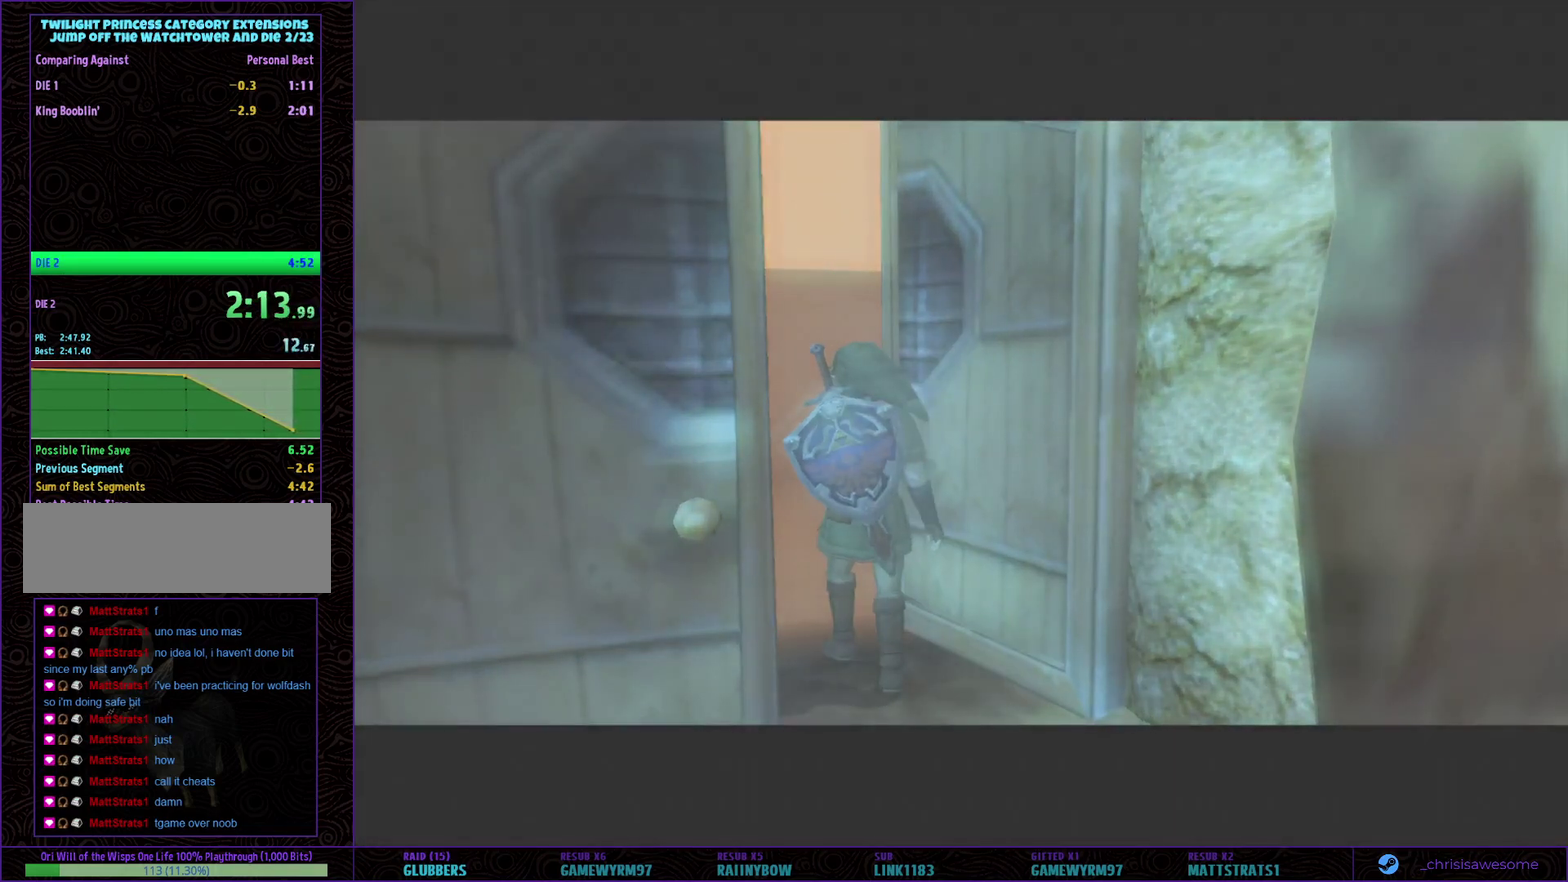
{"buttons": [], "left_stick": "center", "right_stick": "center", "events": []}
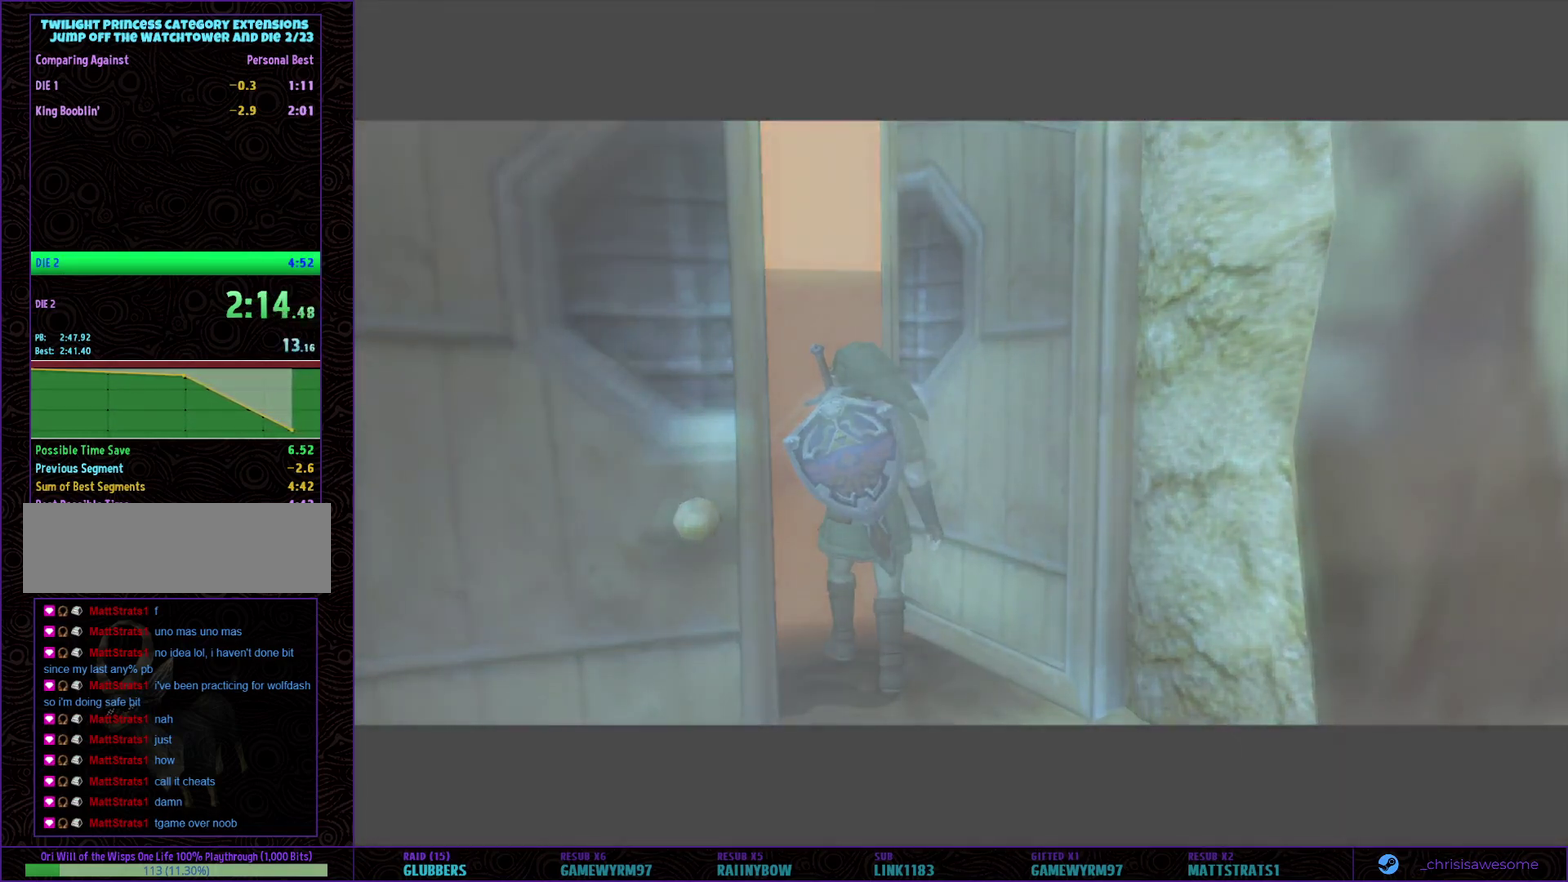
{"buttons": [], "left_stick": "center", "right_stick": "center", "events": []}
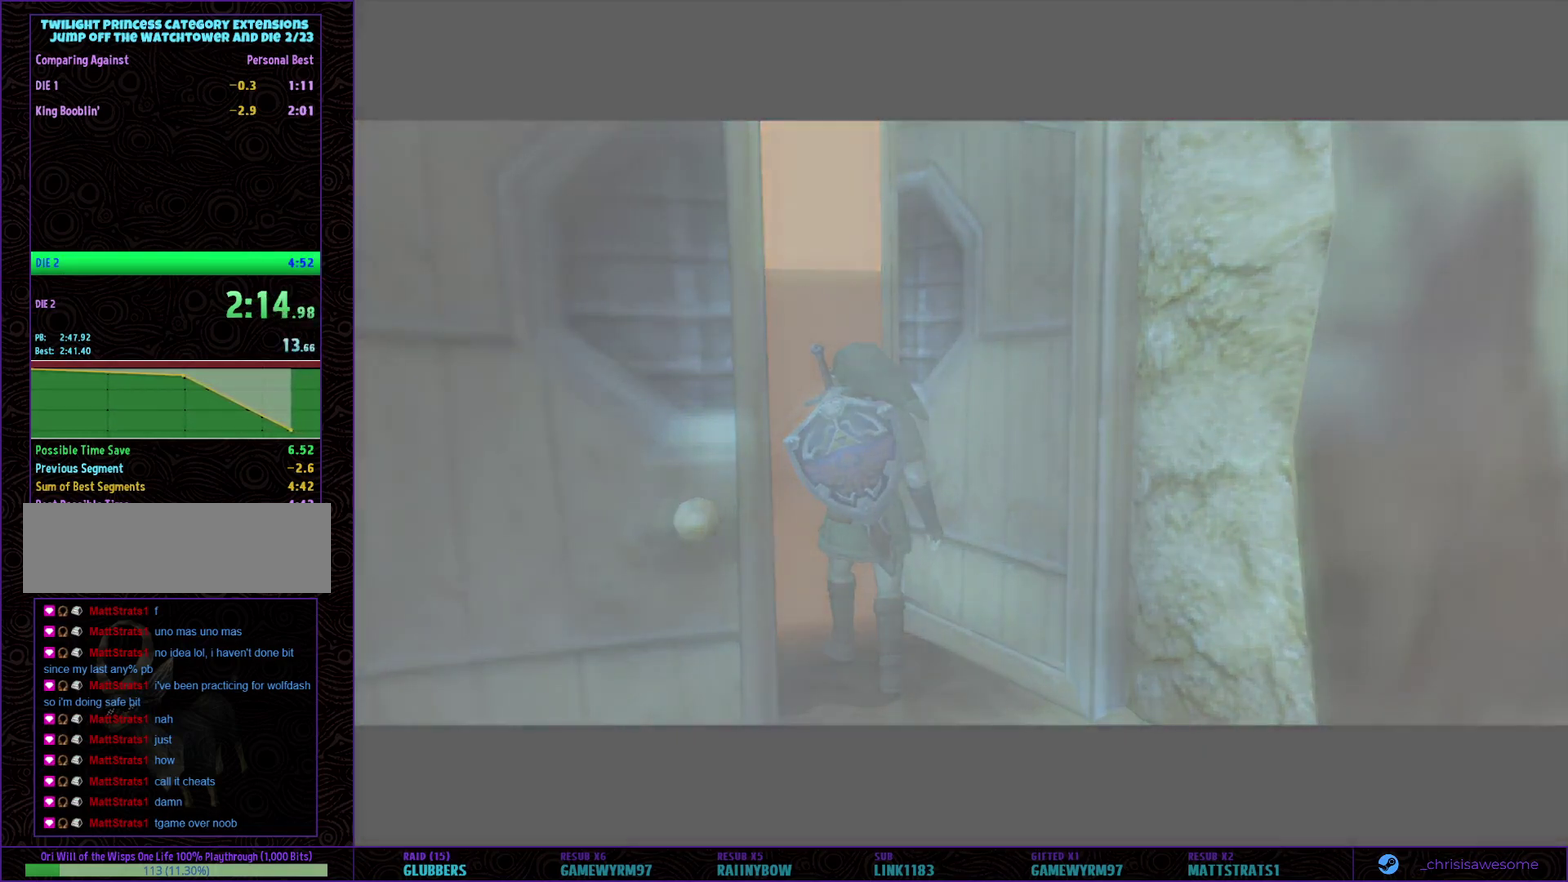
{"buttons": [], "left_stick": "center", "right_stick": "center", "events": []}
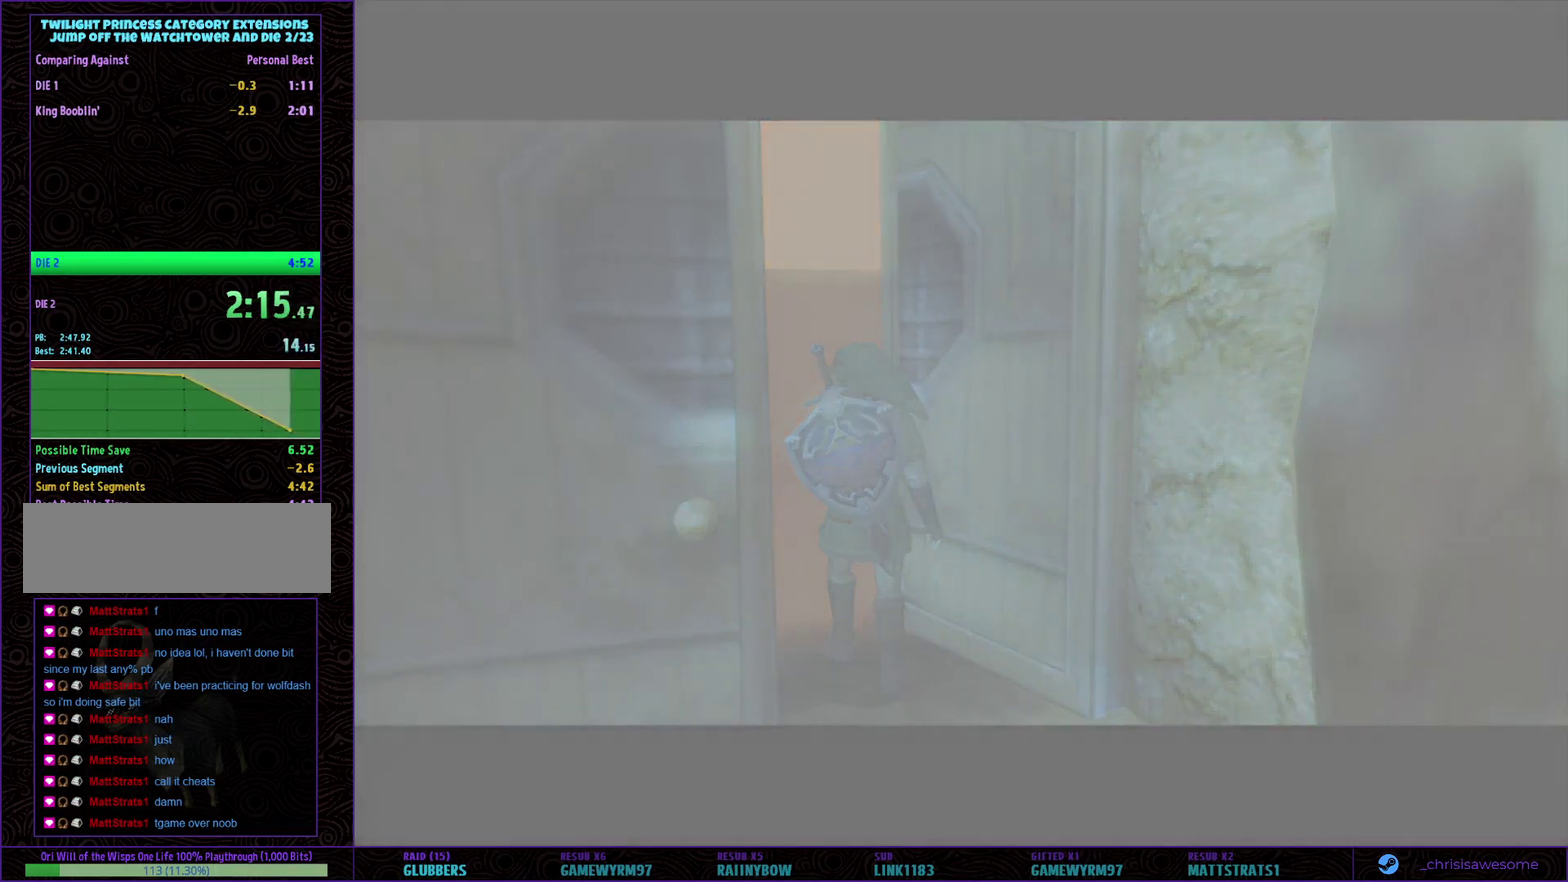
{"buttons": [], "left_stick": "center", "right_stick": "center", "events": []}
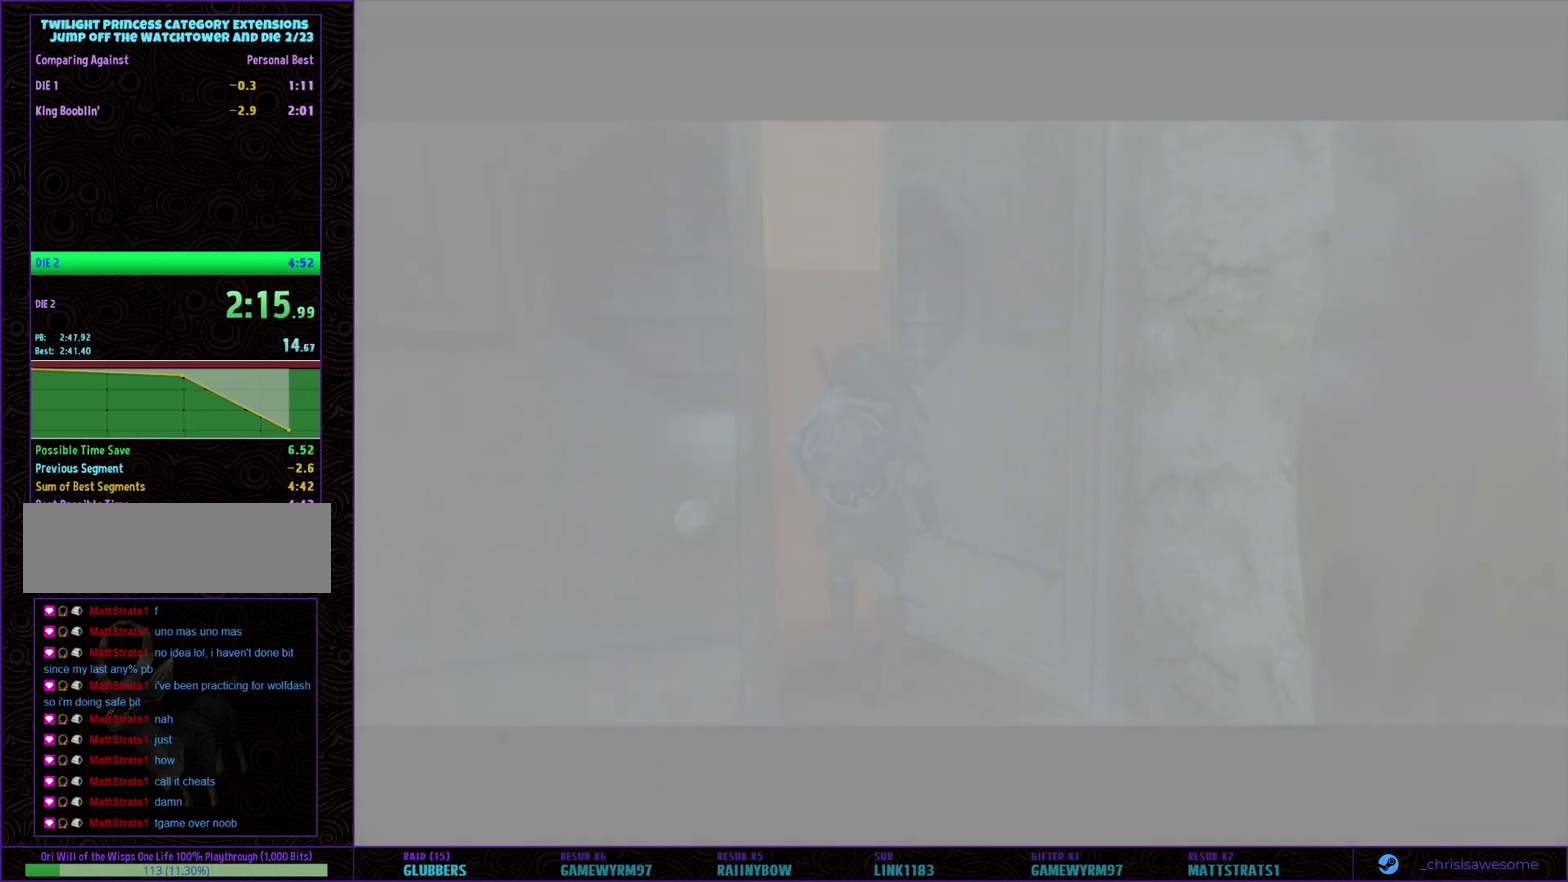
{"buttons": [], "left_stick": "down-left", "right_stick": "center", "events": [[467, "left_stick", "down-left"]]}
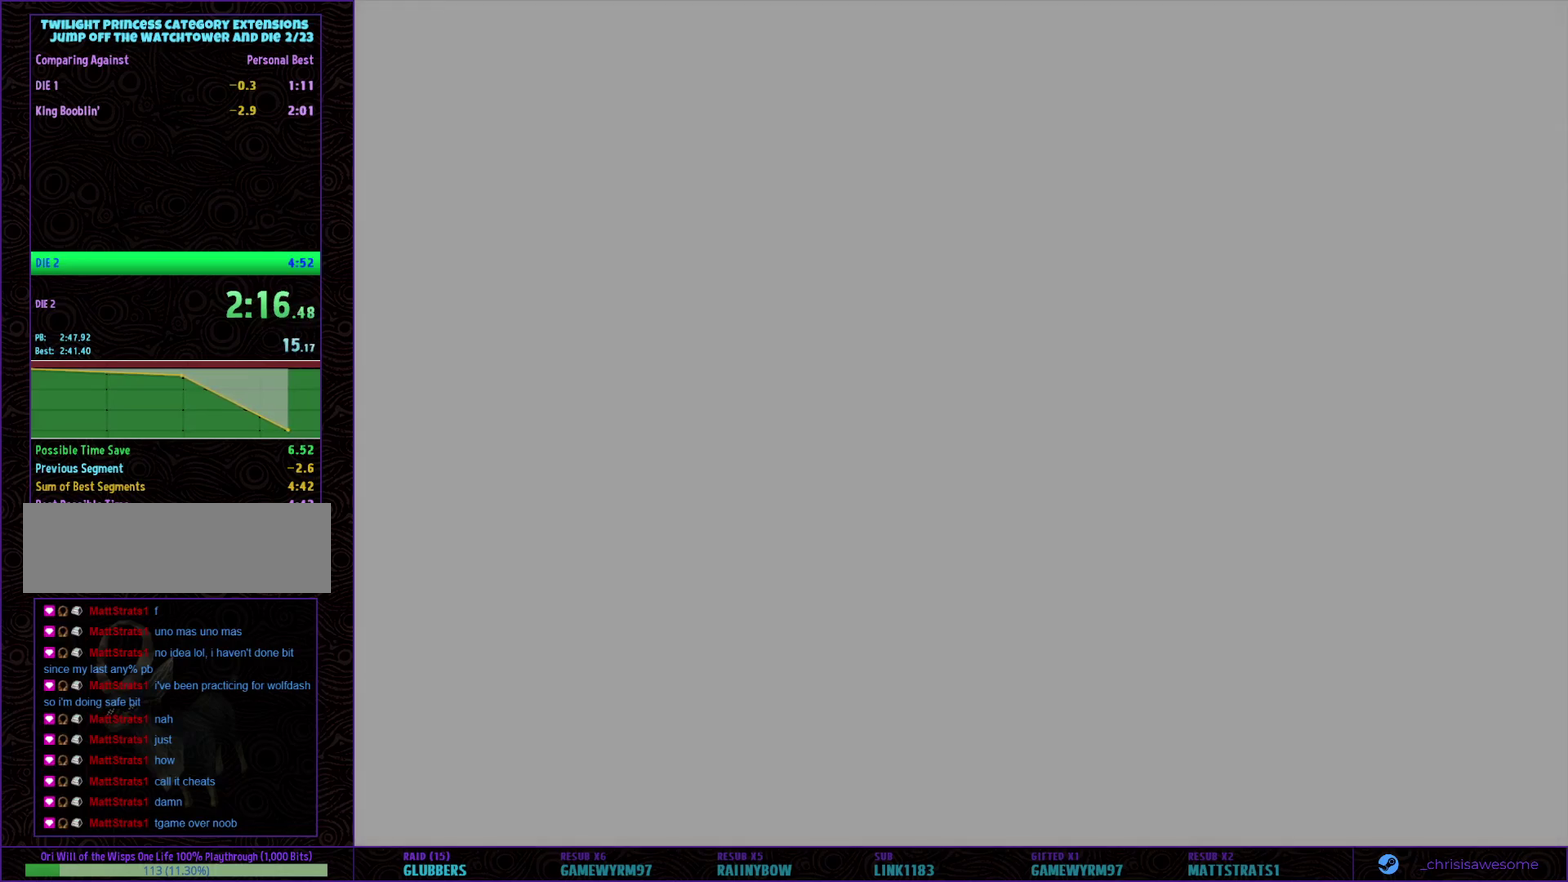
{"buttons": [], "left_stick": "center", "right_stick": "center", "events": [[50, "left_stick", "down"], [150, "left_stick", "right"], [217, "left_stick", "up-right"], [283, "left_stick", "up"], [367, "left_stick", "up-left"], [433, "left_stick", "center"]]}
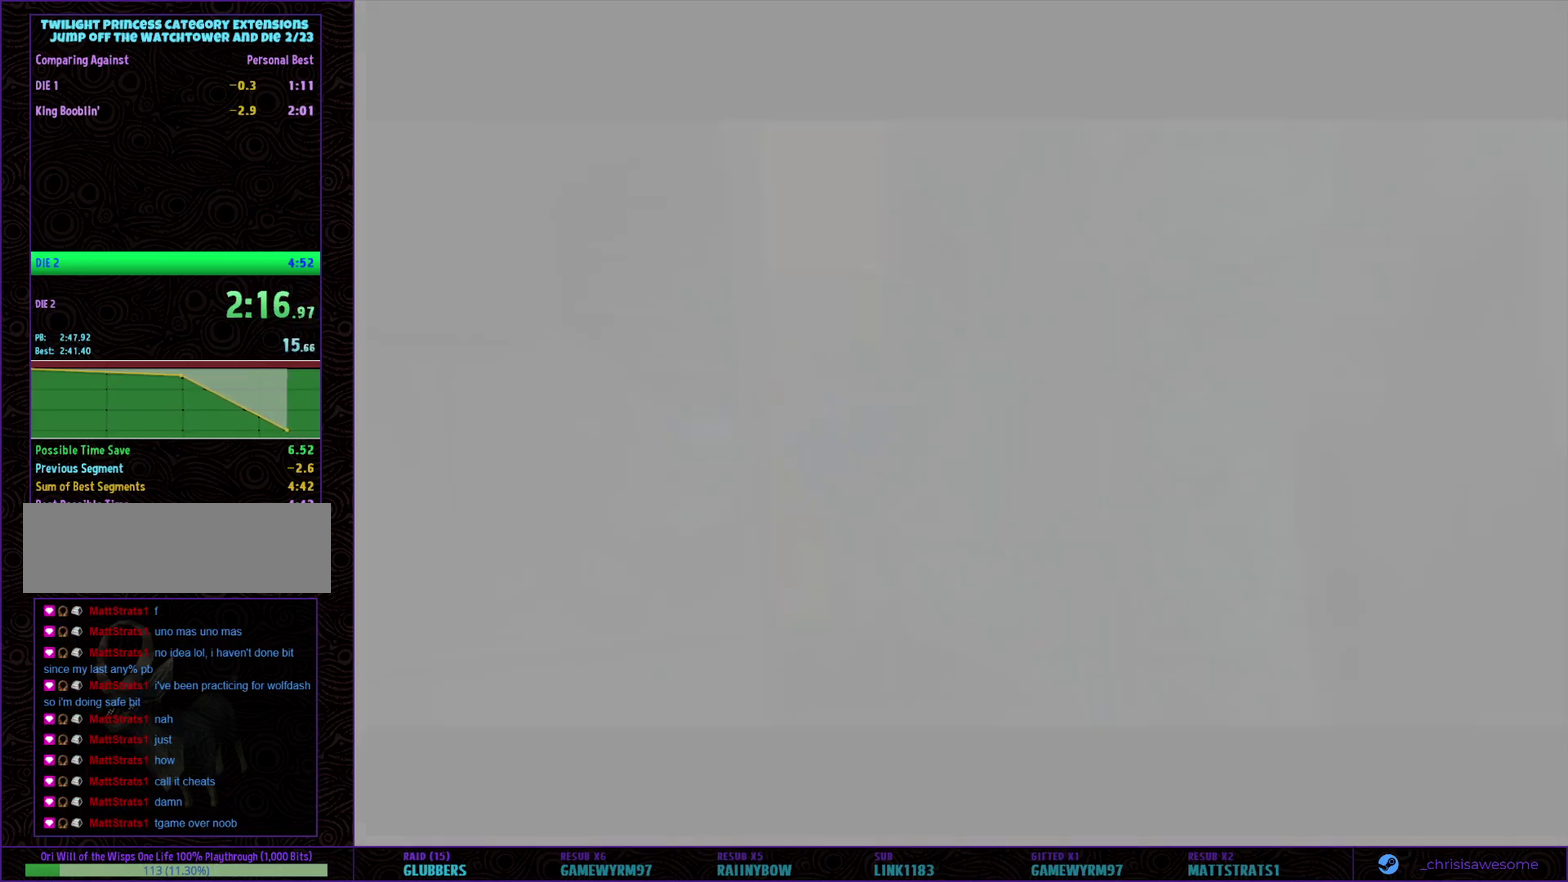
{"buttons": [], "left_stick": "up", "right_stick": "center", "events": [[233, "left_stick", "down-left"], [433, "left_stick", "up-right"], [483, "left_stick", "up"]]}
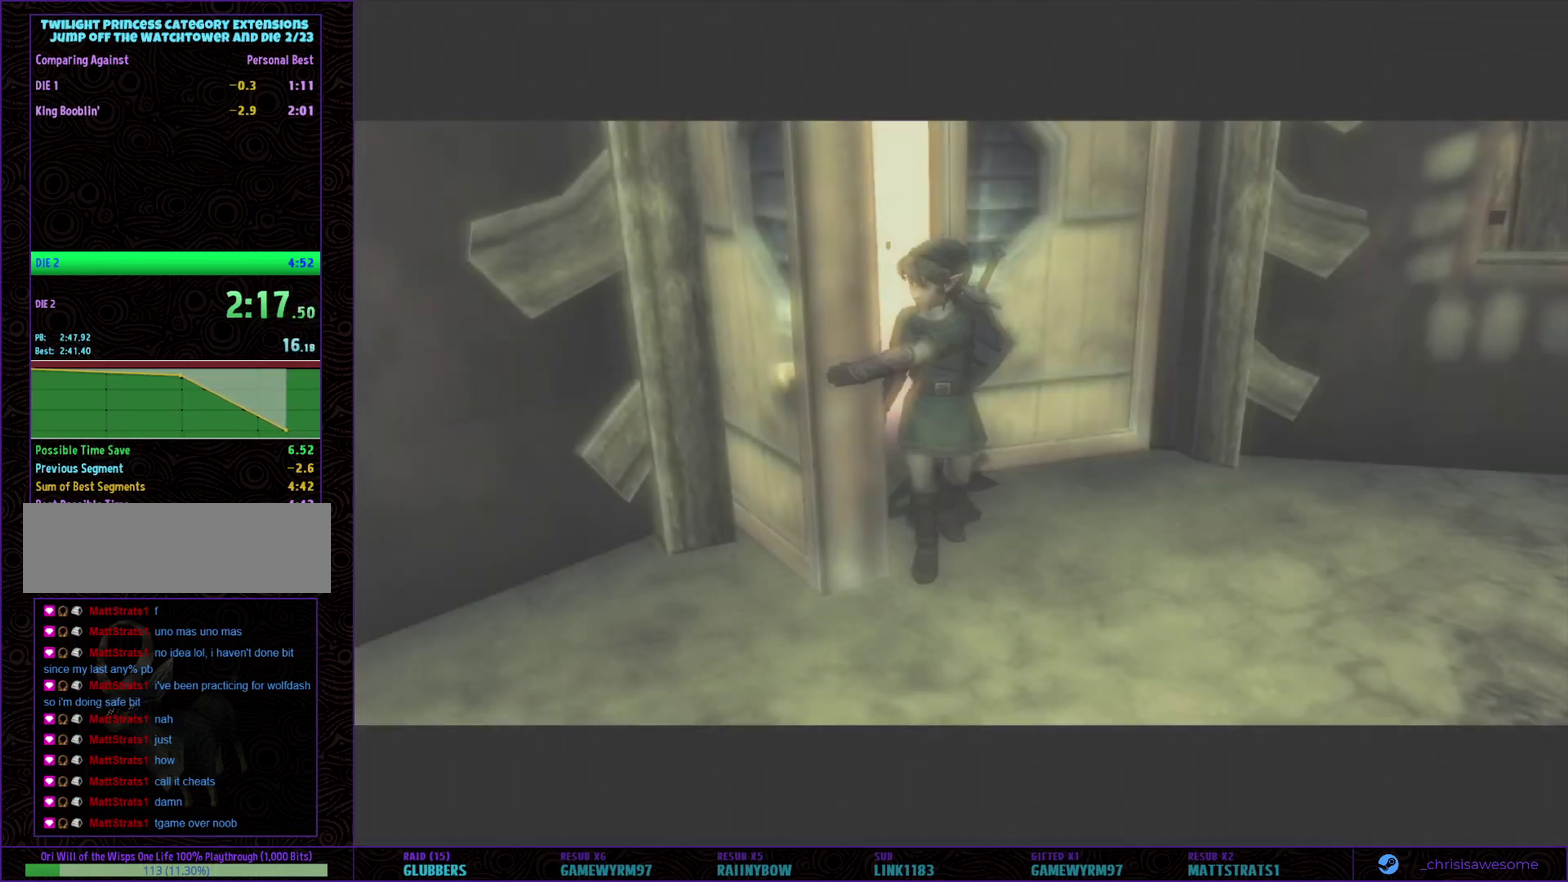
{"buttons": [], "left_stick": "center", "right_stick": "center", "events": [[117, "left_stick", "center"]]}
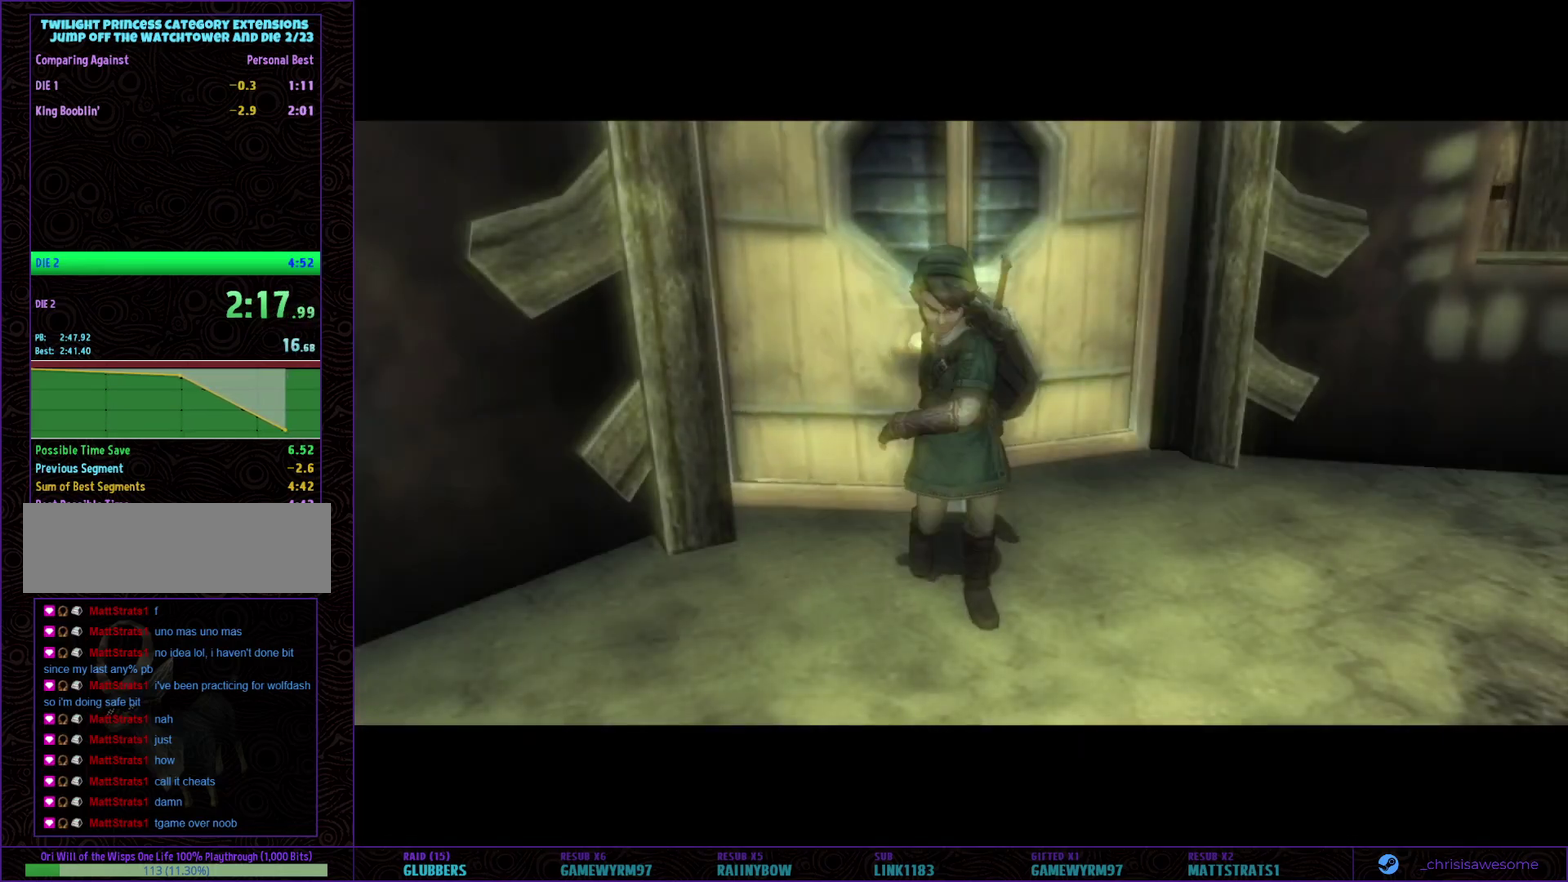
{"buttons": [], "left_stick": "center", "right_stick": "center", "events": []}
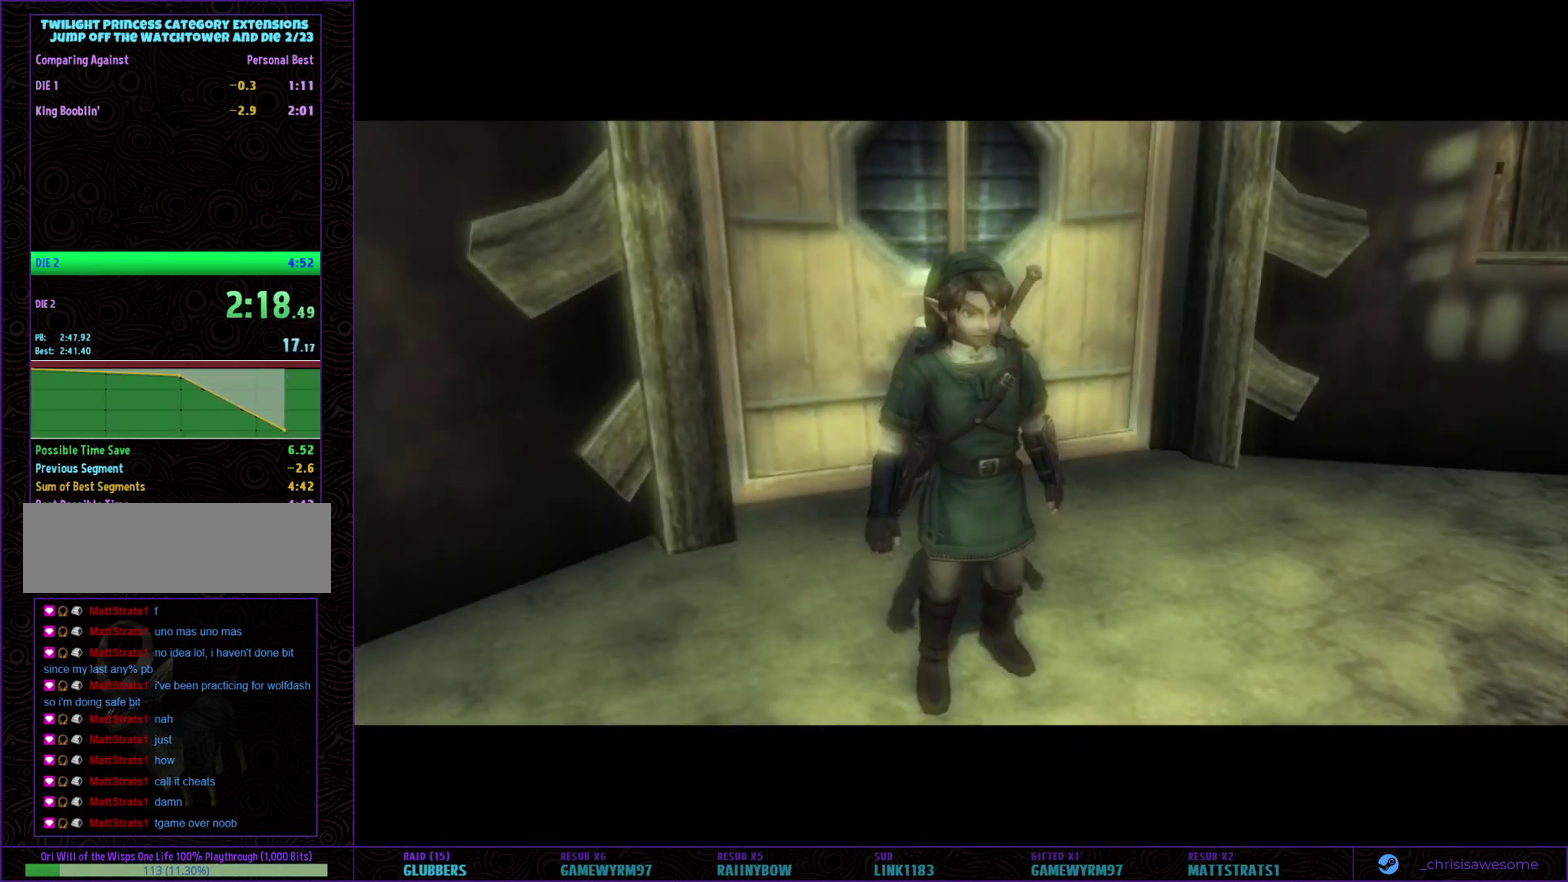
{"buttons": [], "left_stick": "center", "right_stick": "center", "events": []}
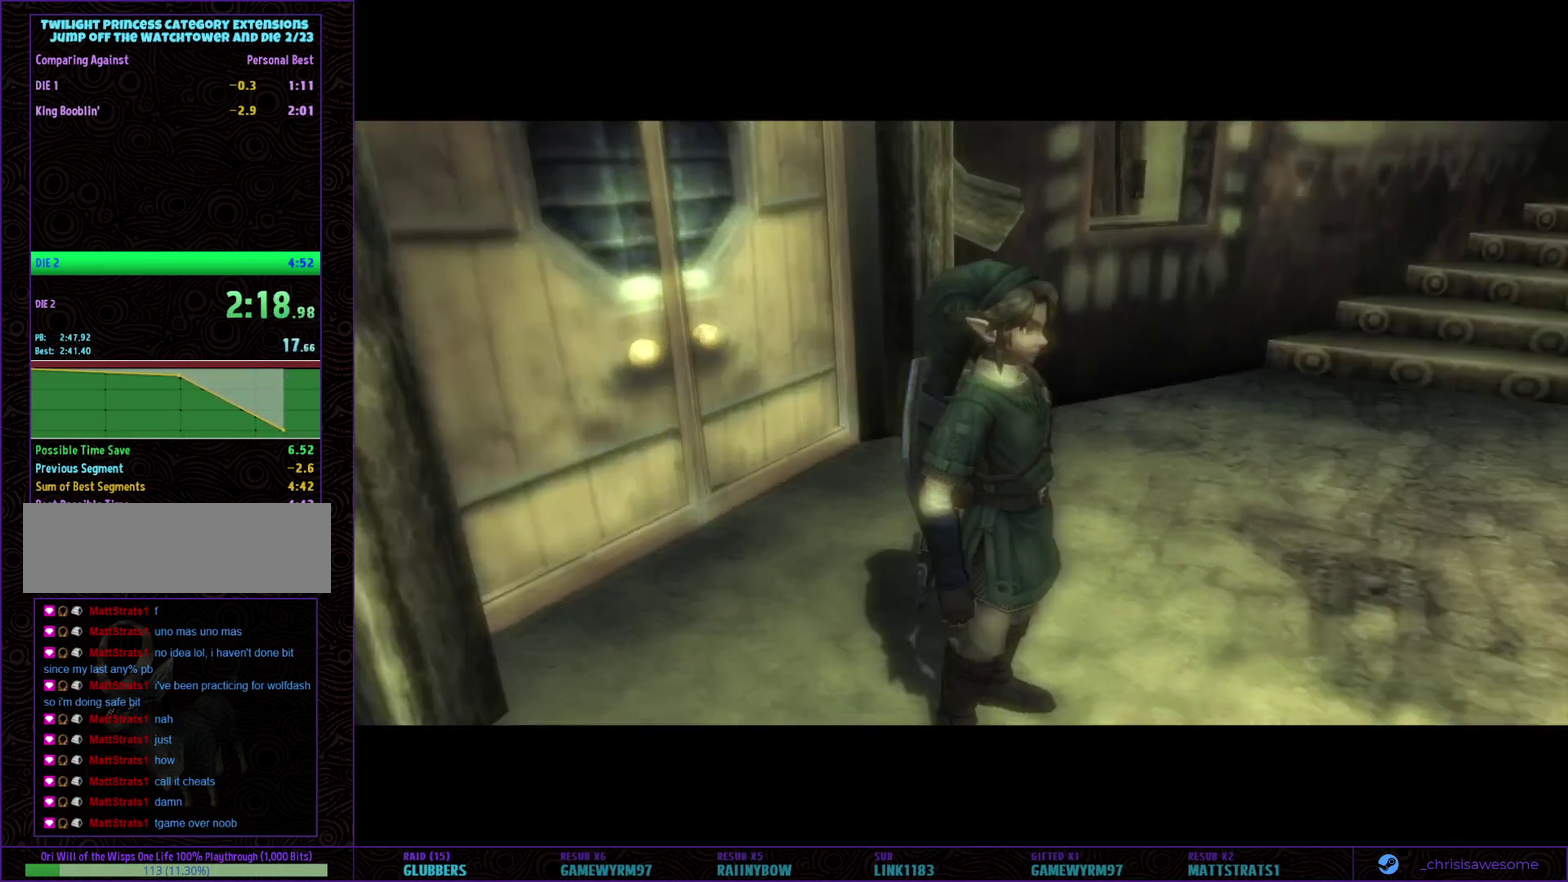
{"buttons": [], "left_stick": "down", "right_stick": "center", "events": [[217, "left_stick", "down"]]}
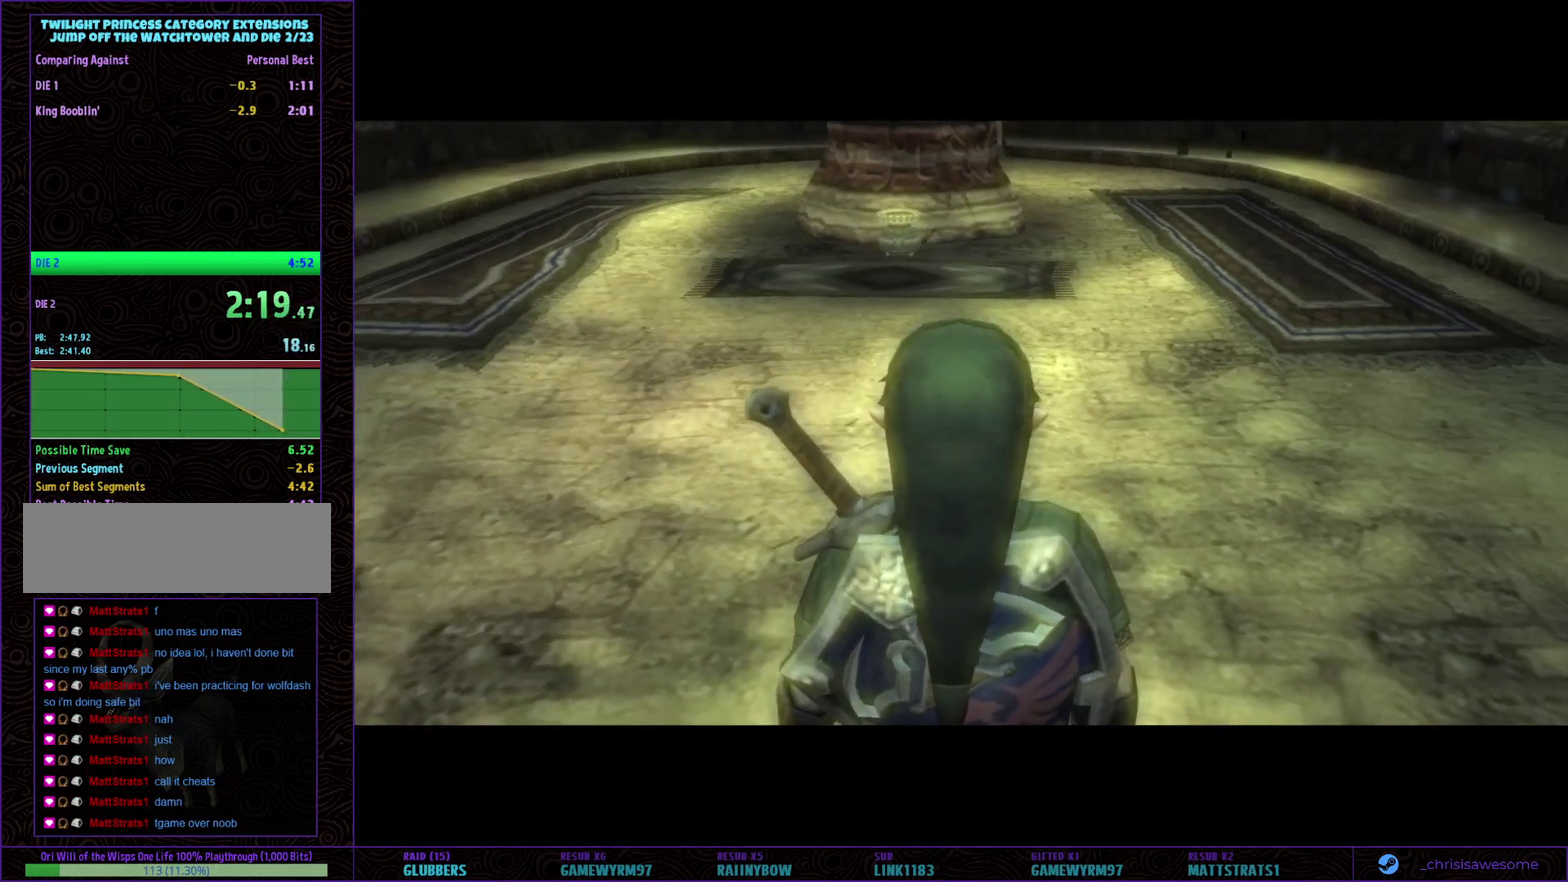
{"buttons": [], "left_stick": "down-left", "right_stick": "center", "events": [[333, "left_stick", "down-left"]]}
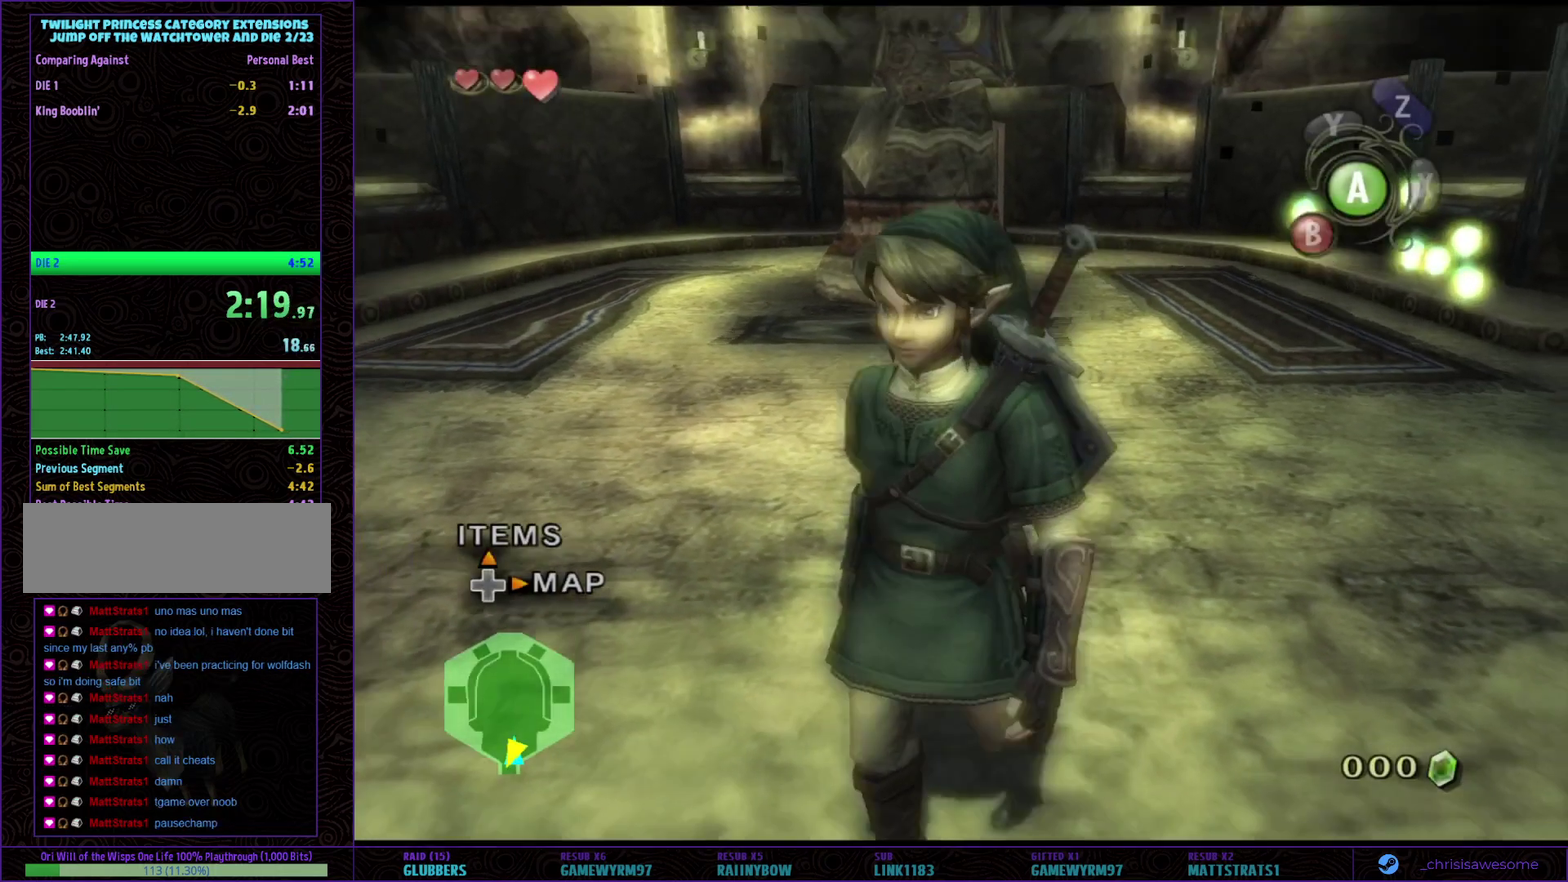
{"buttons": ["A"], "left_stick": "center", "right_stick": "center", "events": [[333, "left_stick", "center"], [433, "A", "down"]]}